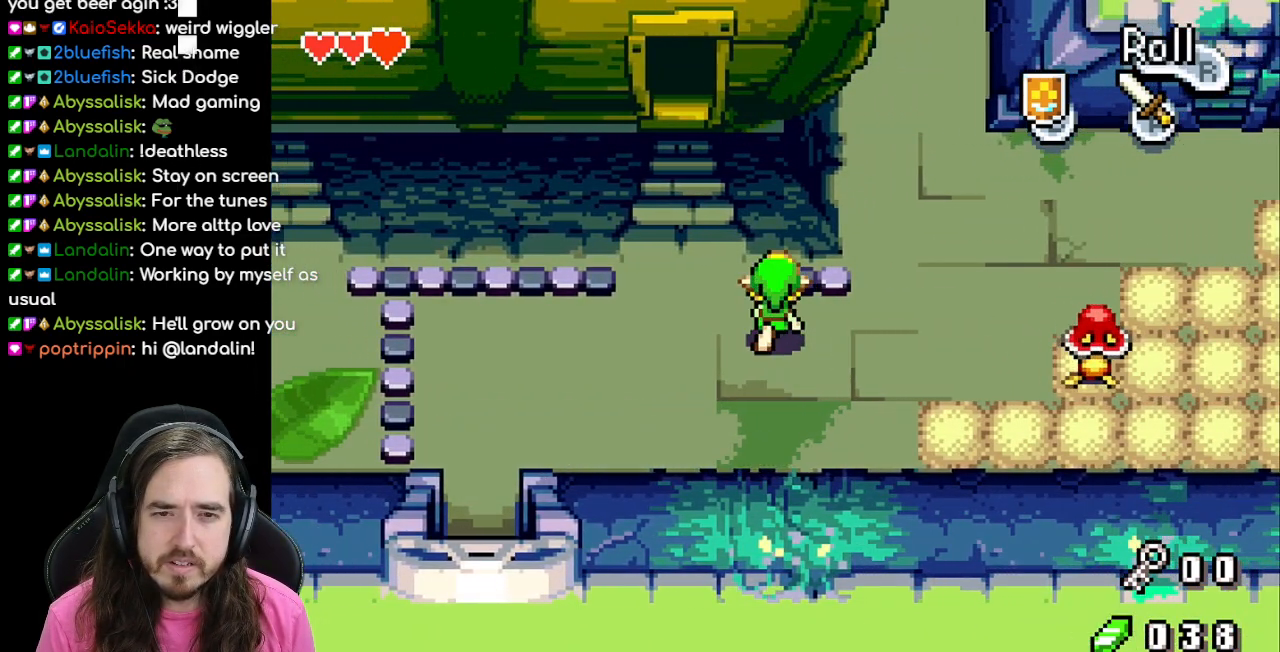
Gameplay with a controller (Nintendo layout); each line is a JSON object with the inputs held at the frame after it. "events" lists button and stick changes between this image and that frame as [ms after this image, input, new state], when the widget could be followed in between. Not read: L3 R3.
{"buttons": ["DPAD_UP"], "events": [[267, "DPAD_LEFT", "up"], [317, "DPAD_LEFT", "down"], [450, "DPAD_LEFT", "up"]]}
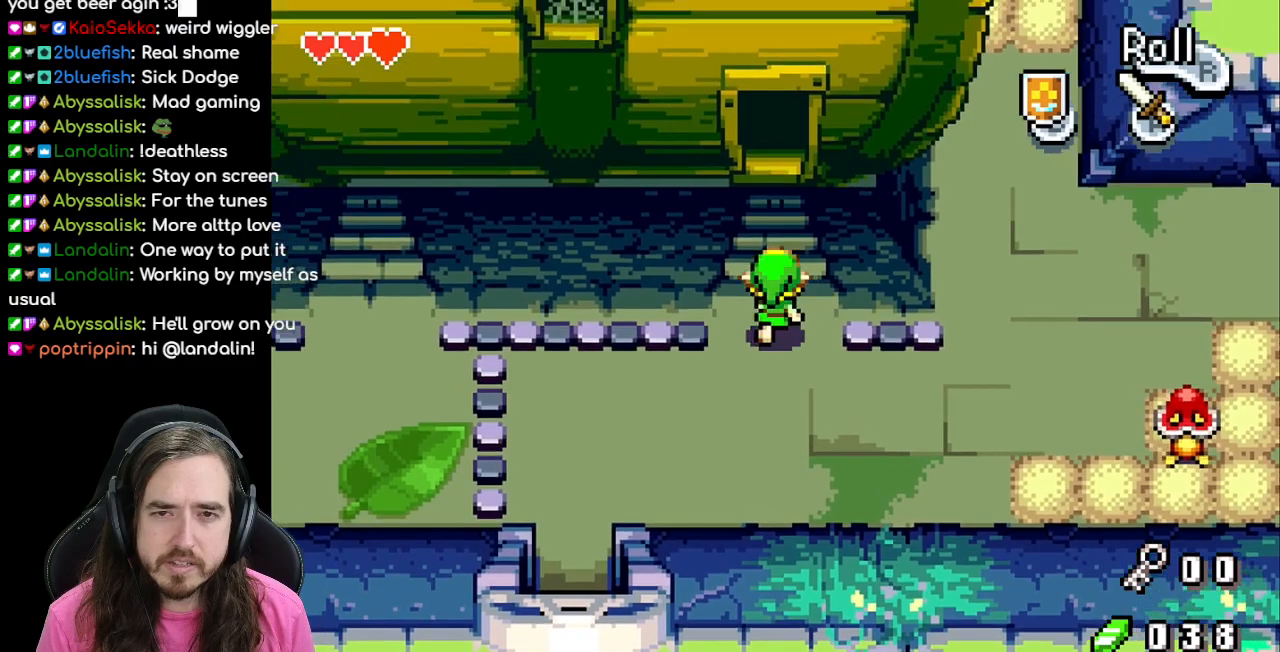
{"buttons": ["DPAD_UP"], "events": [[50, "R1", "down"], [217, "R1", "up"]]}
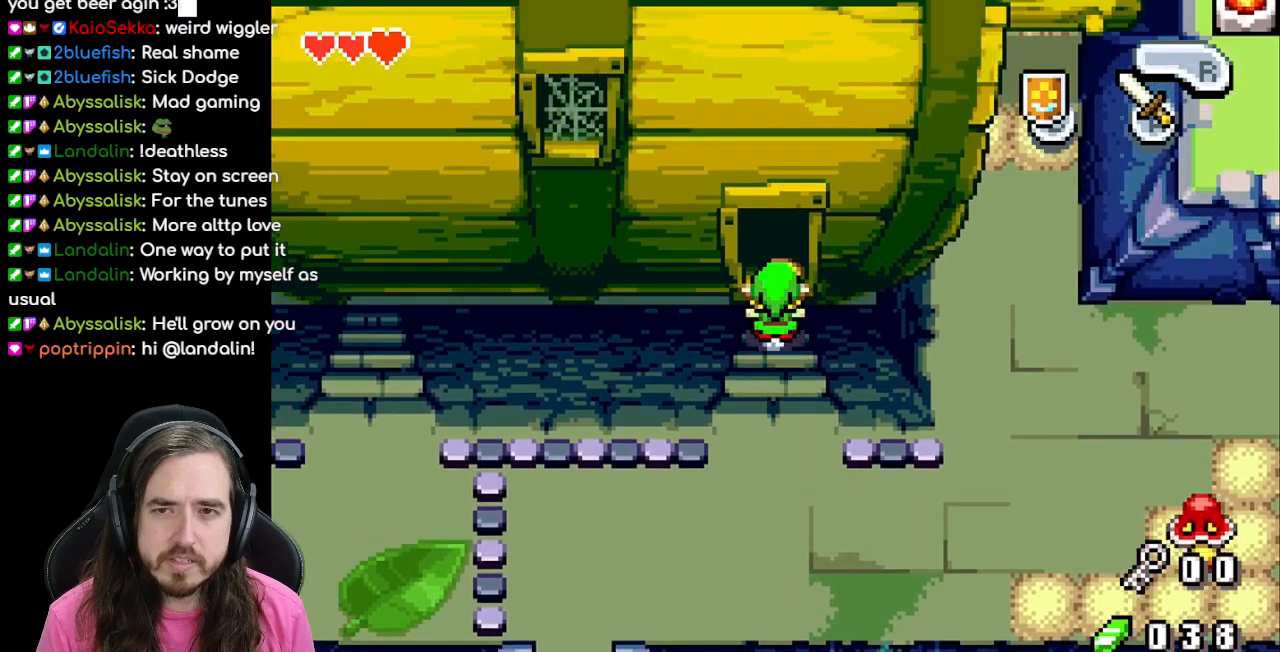
{"buttons": ["DPAD_UP"], "events": []}
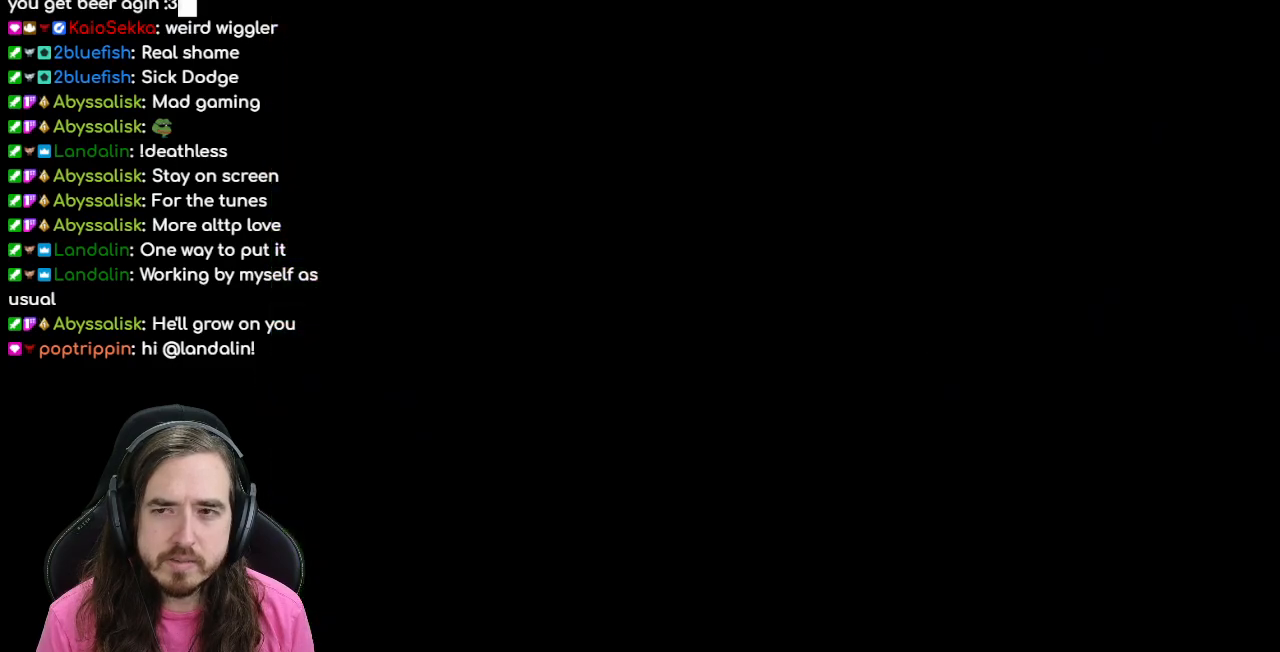
{"buttons": ["DPAD_UP"], "events": [[33, "DPAD_UP", "up"], [200, "DPAD_UP", "down"]]}
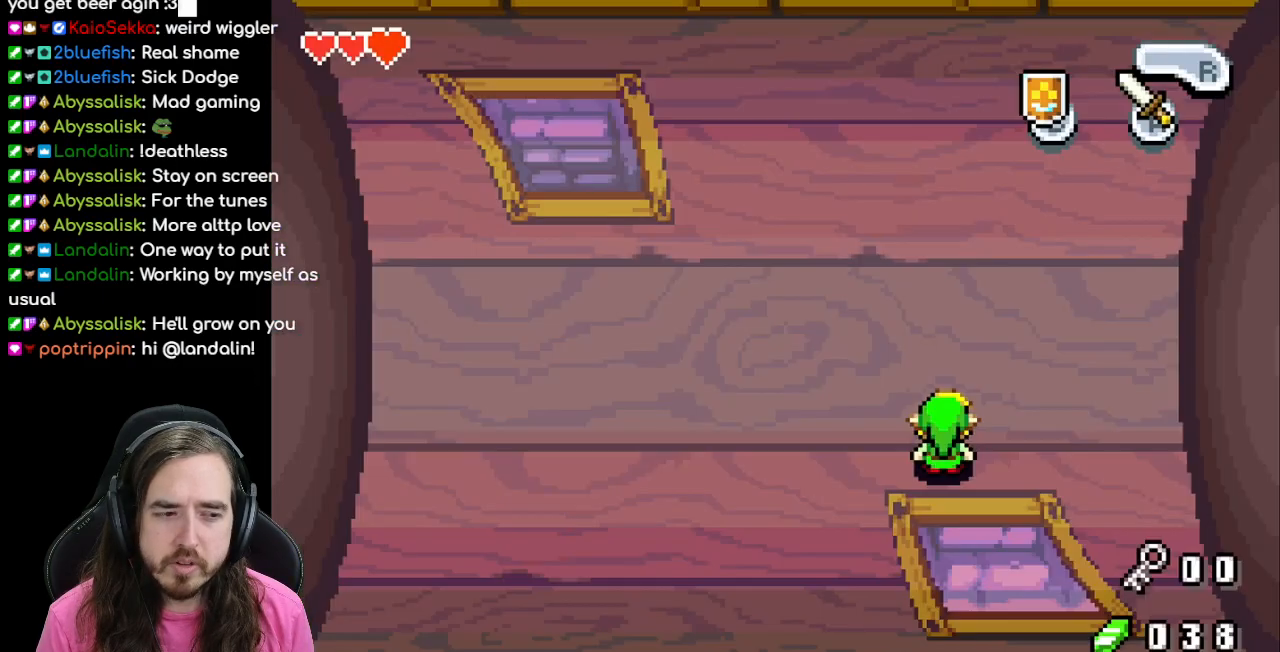
{"buttons": ["DPAD_LEFT"], "events": [[33, "DPAD_LEFT", "down"], [333, "DPAD_UP", "up"]]}
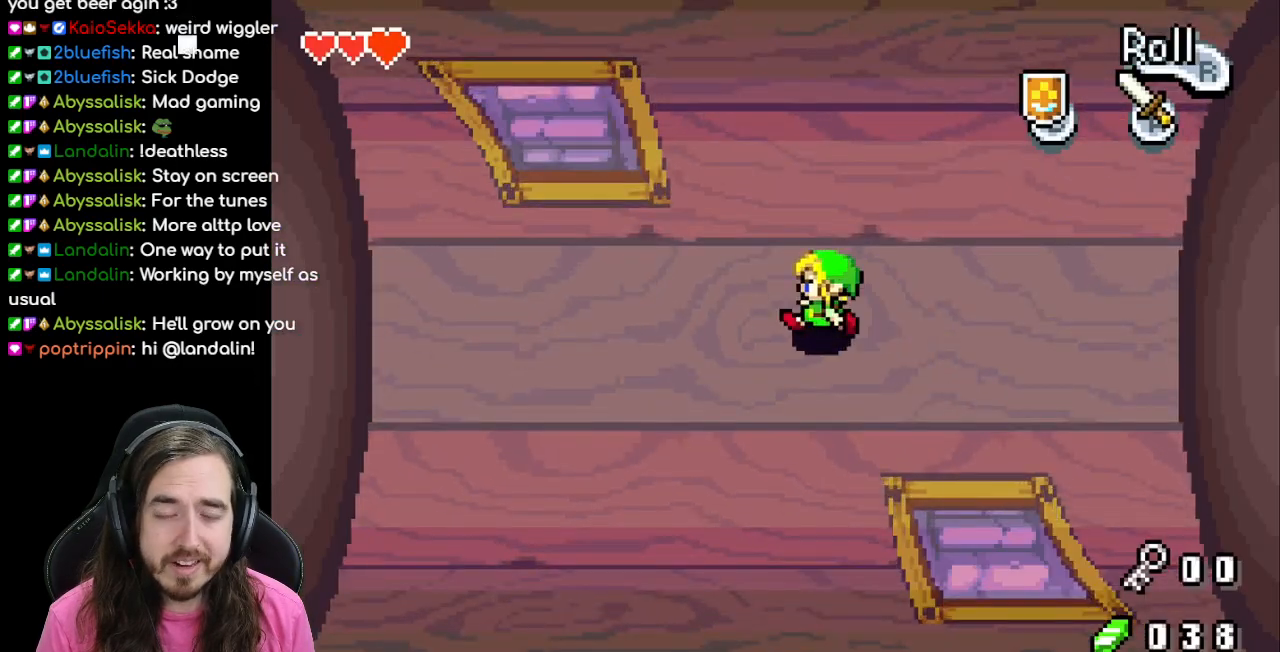
{"buttons": ["DPAD_UP"], "events": [[117, "DPAD_UP", "down"], [183, "DPAD_LEFT", "up"]]}
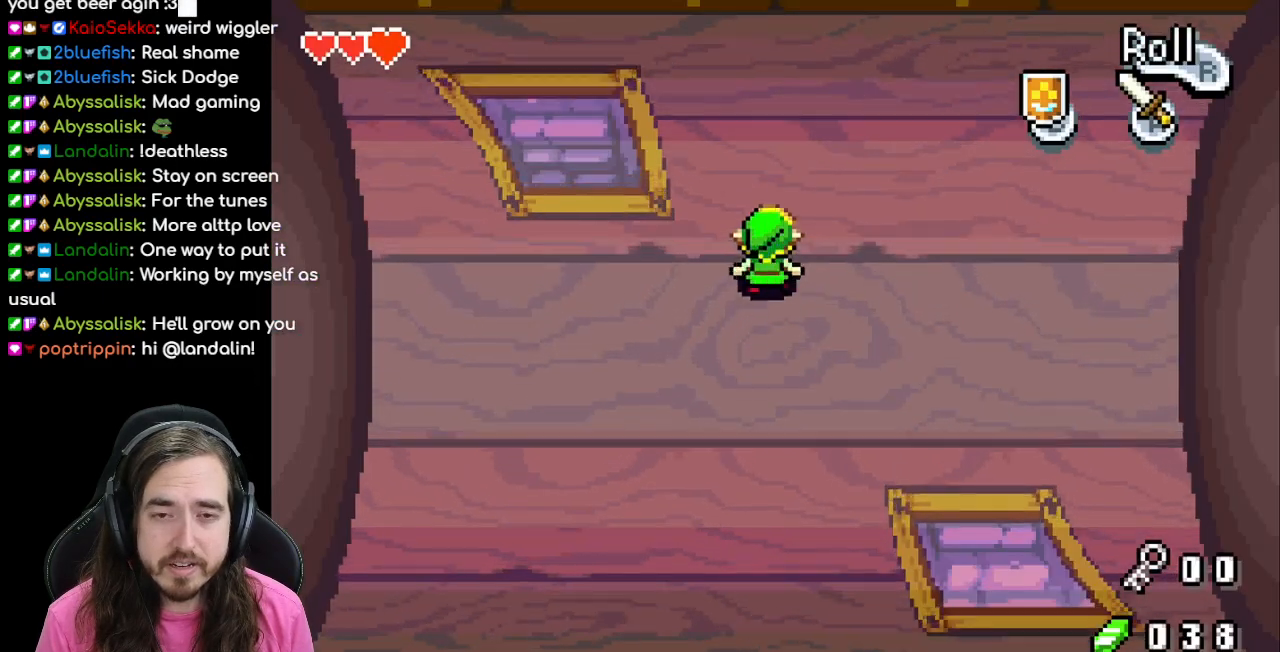
{"buttons": ["DPAD_UP"], "events": []}
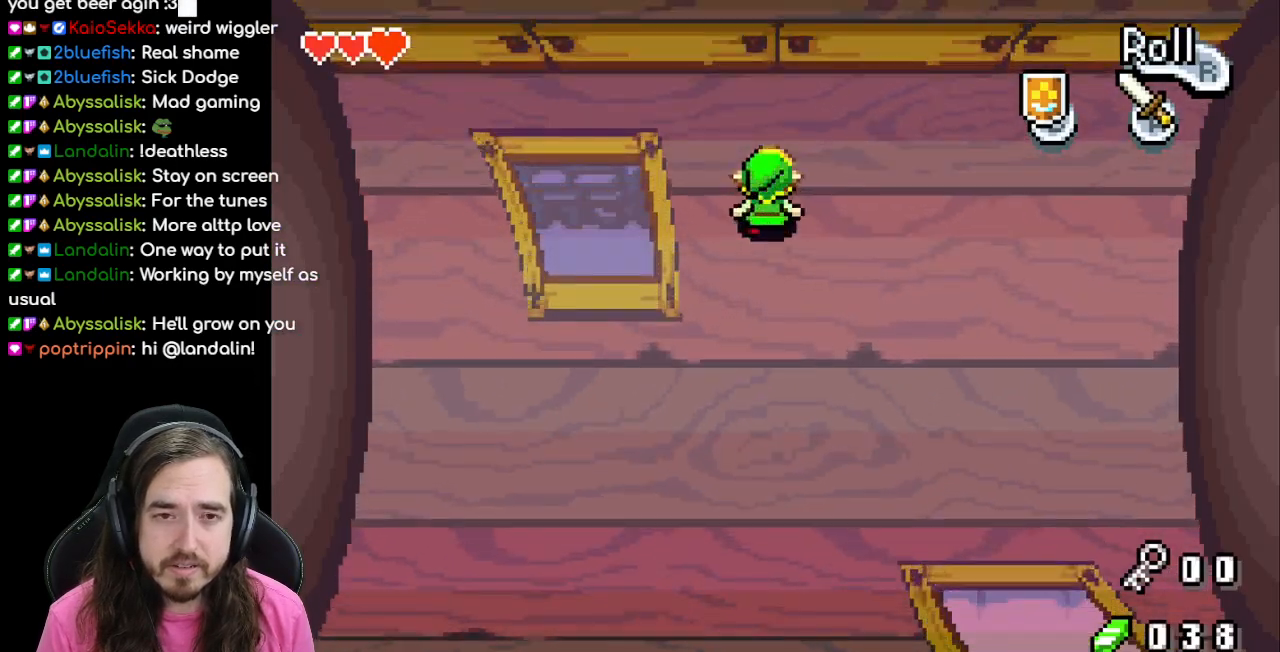
{"buttons": ["DPAD_UP"], "events": []}
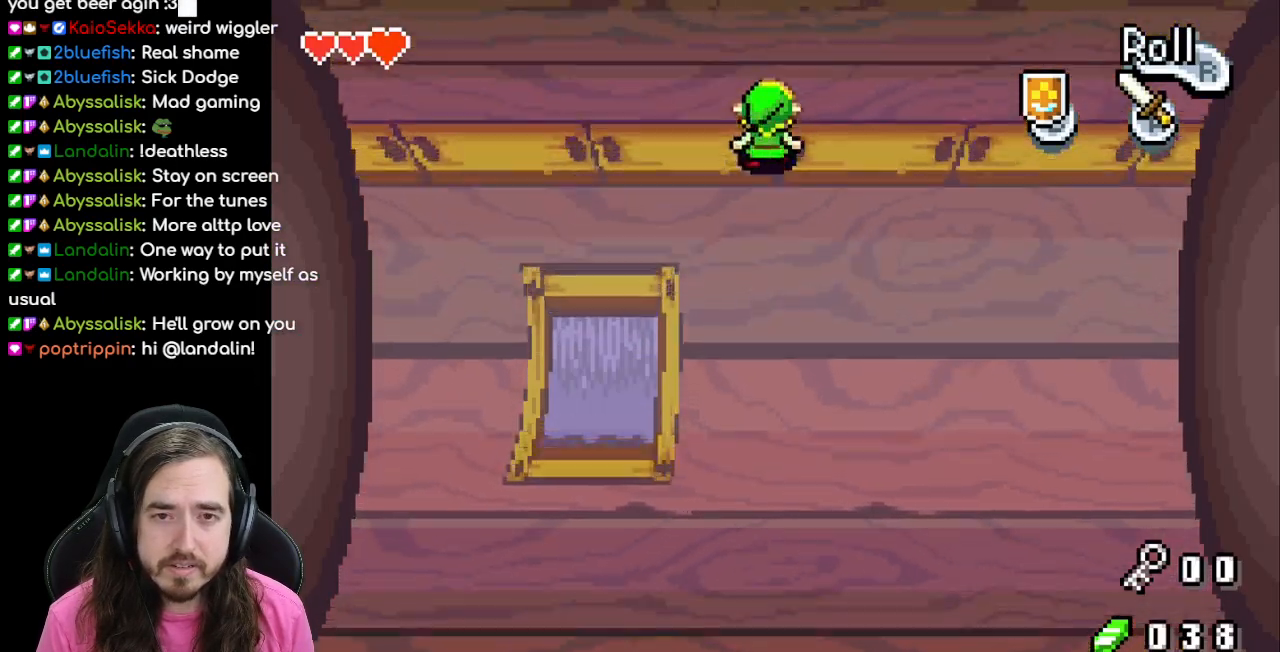
{"buttons": ["DPAD_UP"], "events": [[133, "DPAD_RIGHT", "down"], [150, "DPAD_UP", "up"], [233, "DPAD_UP", "down"], [267, "DPAD_RIGHT", "up"]]}
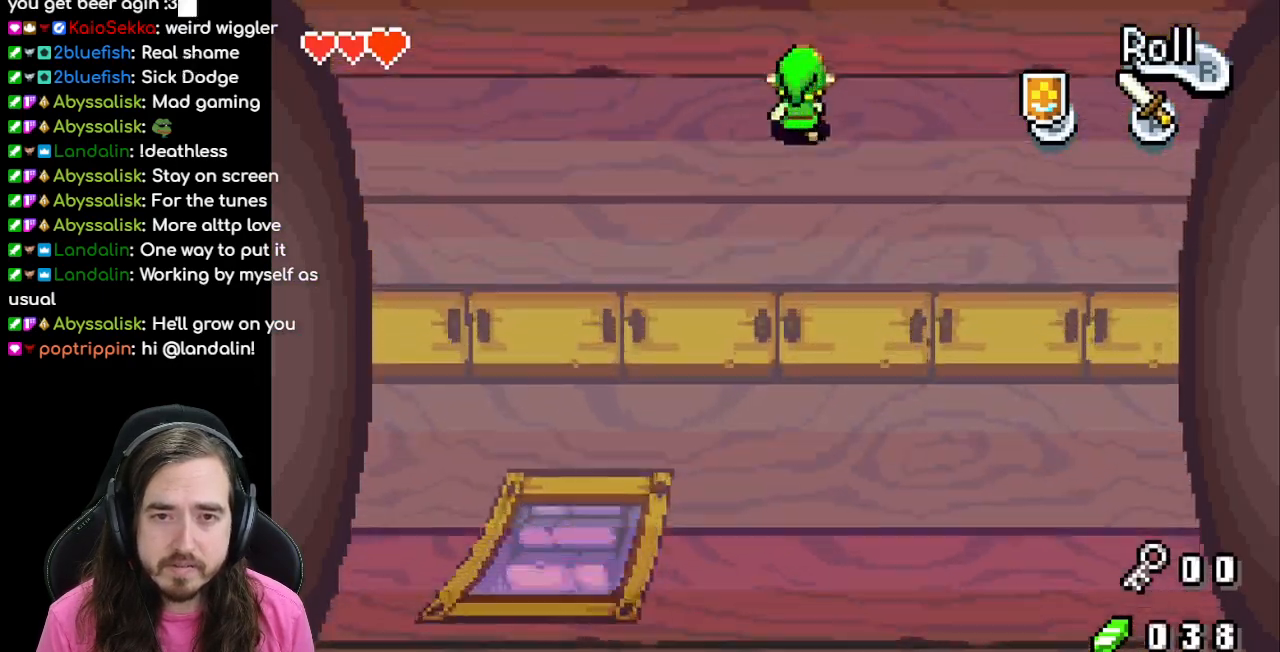
{"buttons": ["DPAD_UP"], "events": []}
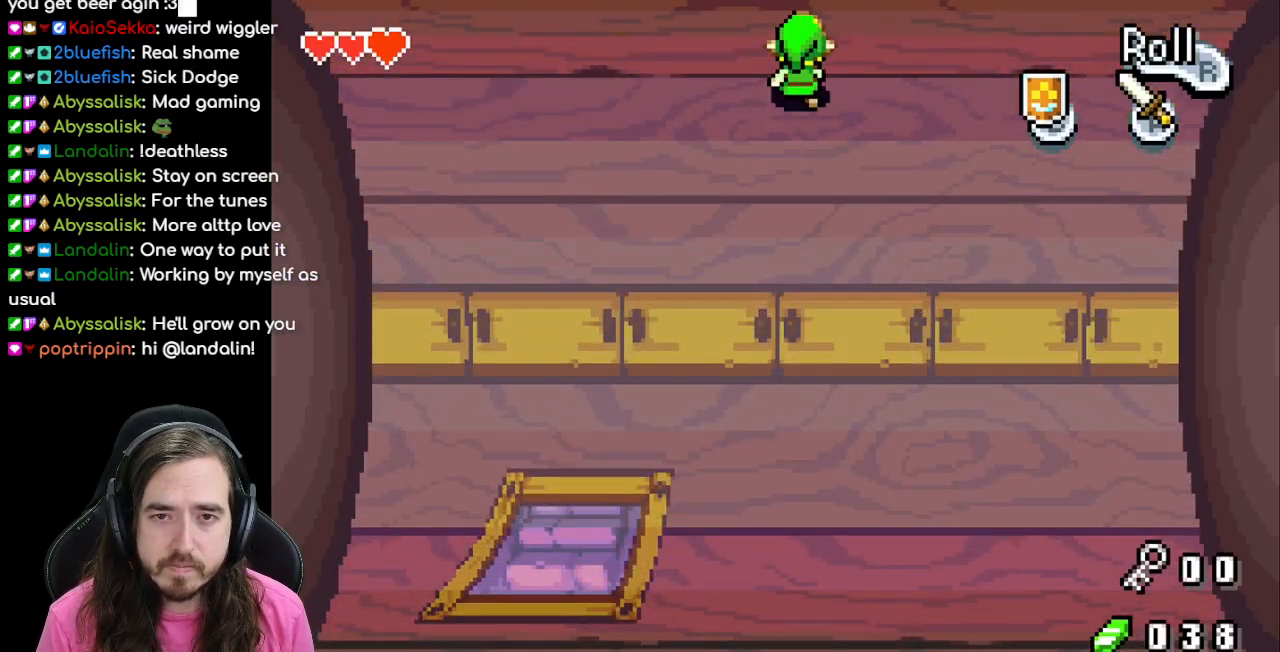
{"buttons": ["DPAD_UP"], "events": []}
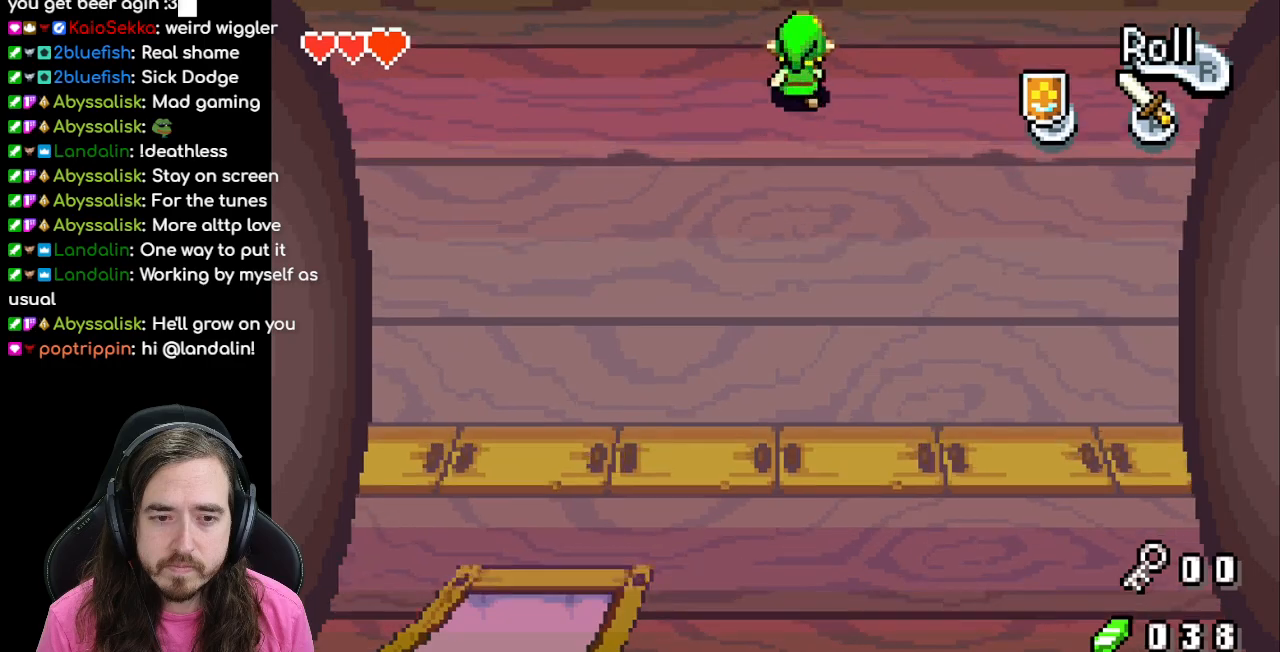
{"buttons": ["DPAD_UP"], "events": []}
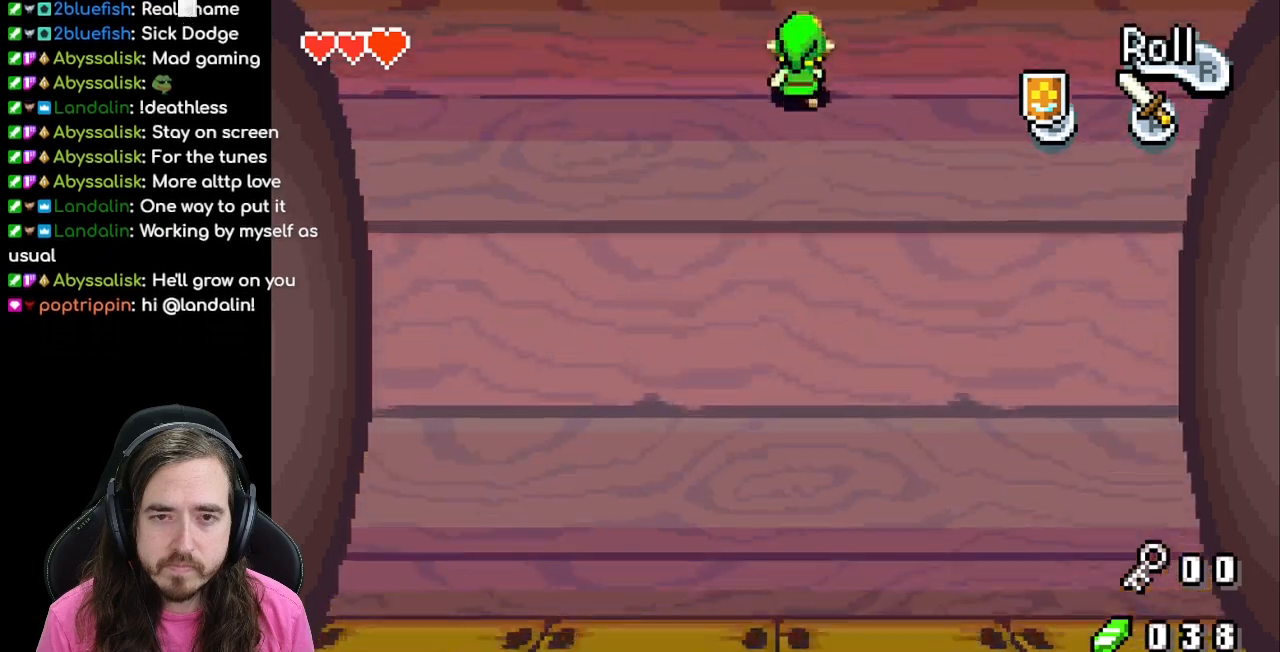
{"buttons": ["DPAD_UP"], "events": []}
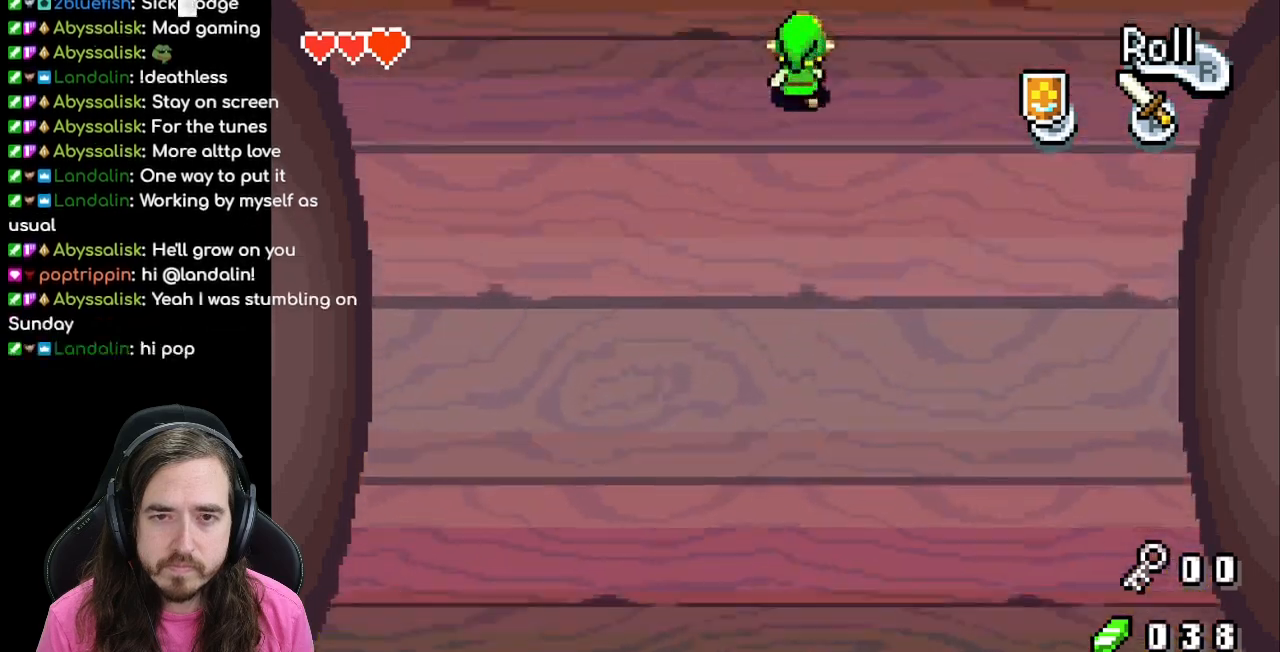
{"buttons": ["DPAD_UP"], "events": []}
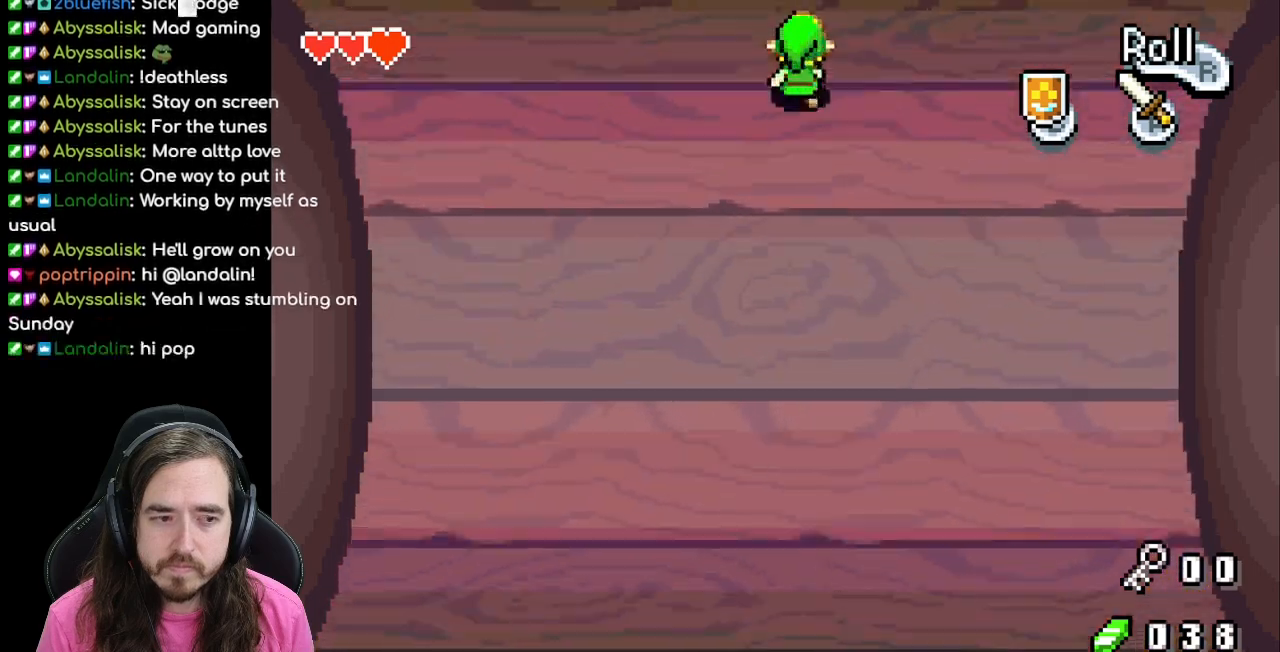
{"buttons": ["DPAD_UP"], "events": []}
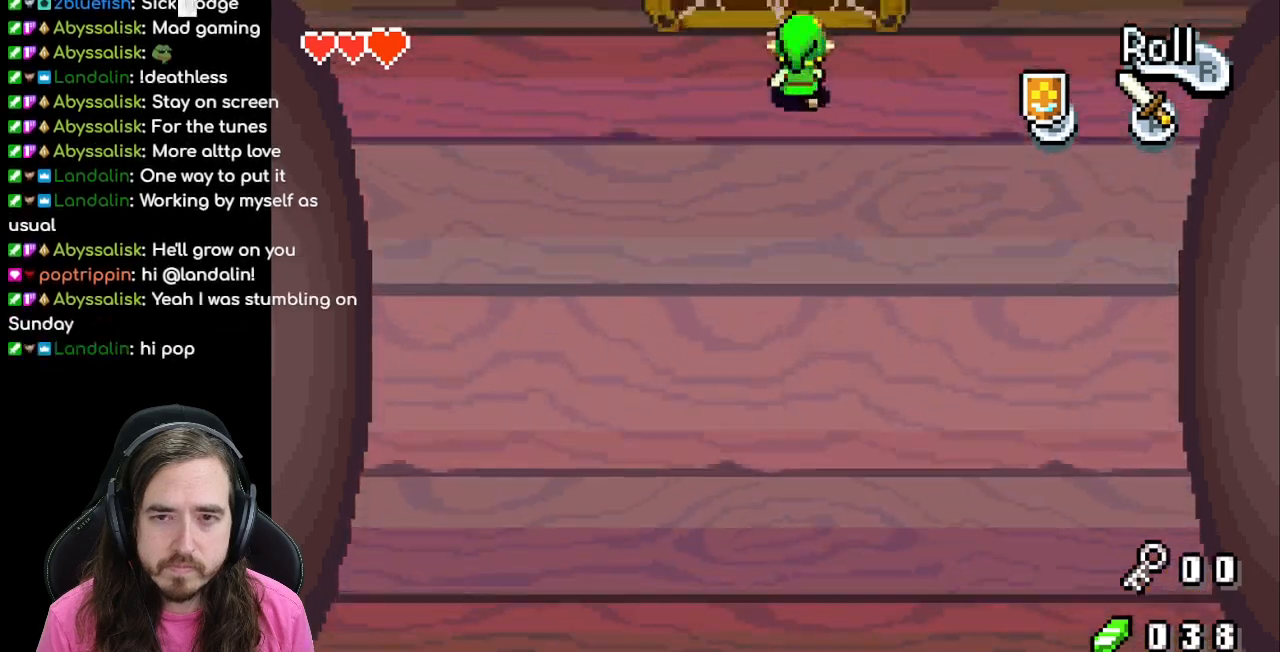
{"buttons": ["DPAD_UP"], "events": []}
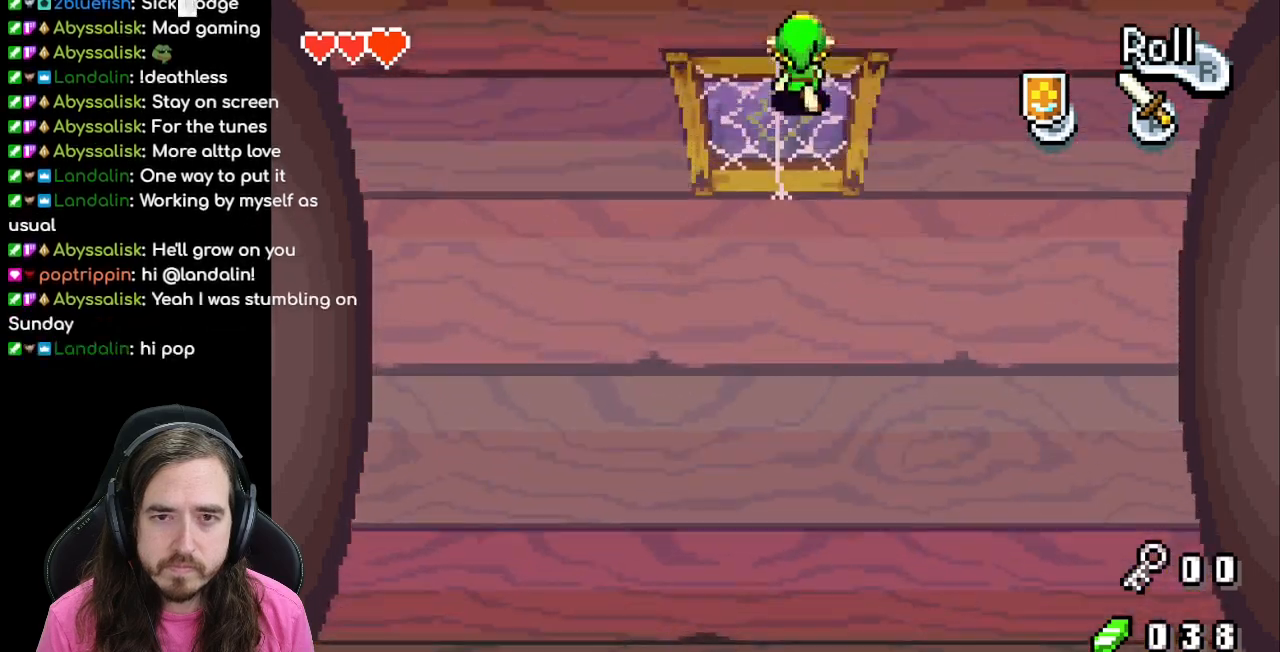
{"buttons": ["DPAD_UP"], "events": []}
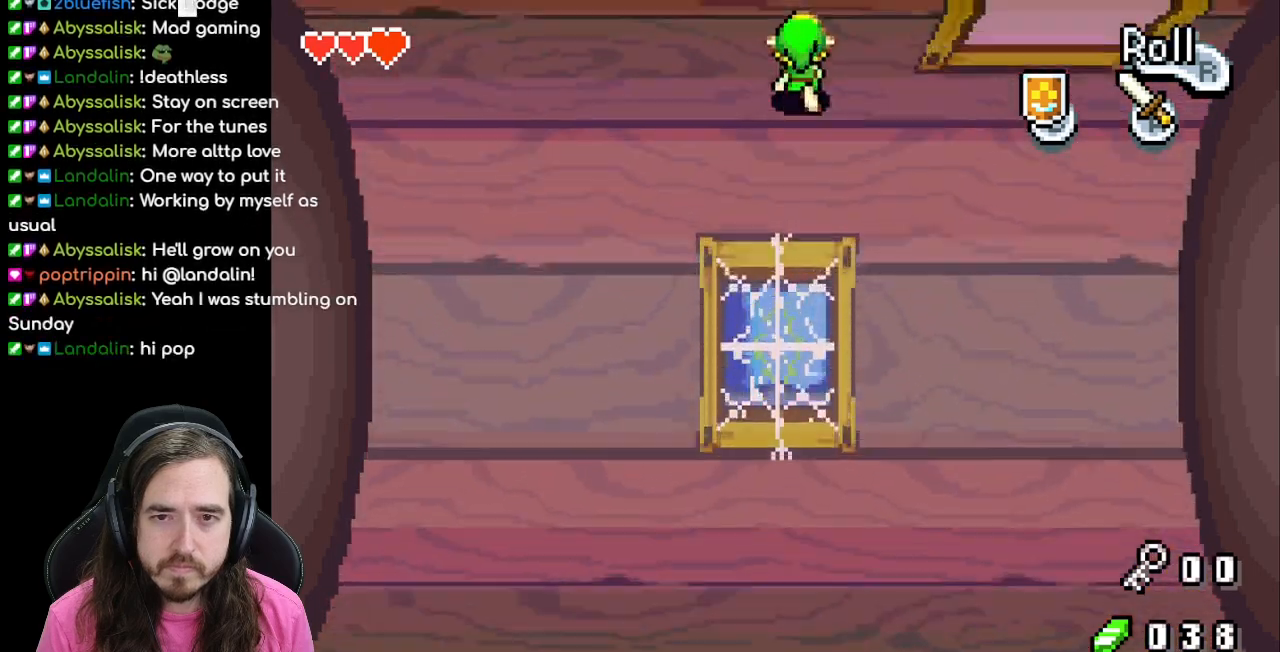
{"buttons": ["DPAD_UP"], "events": []}
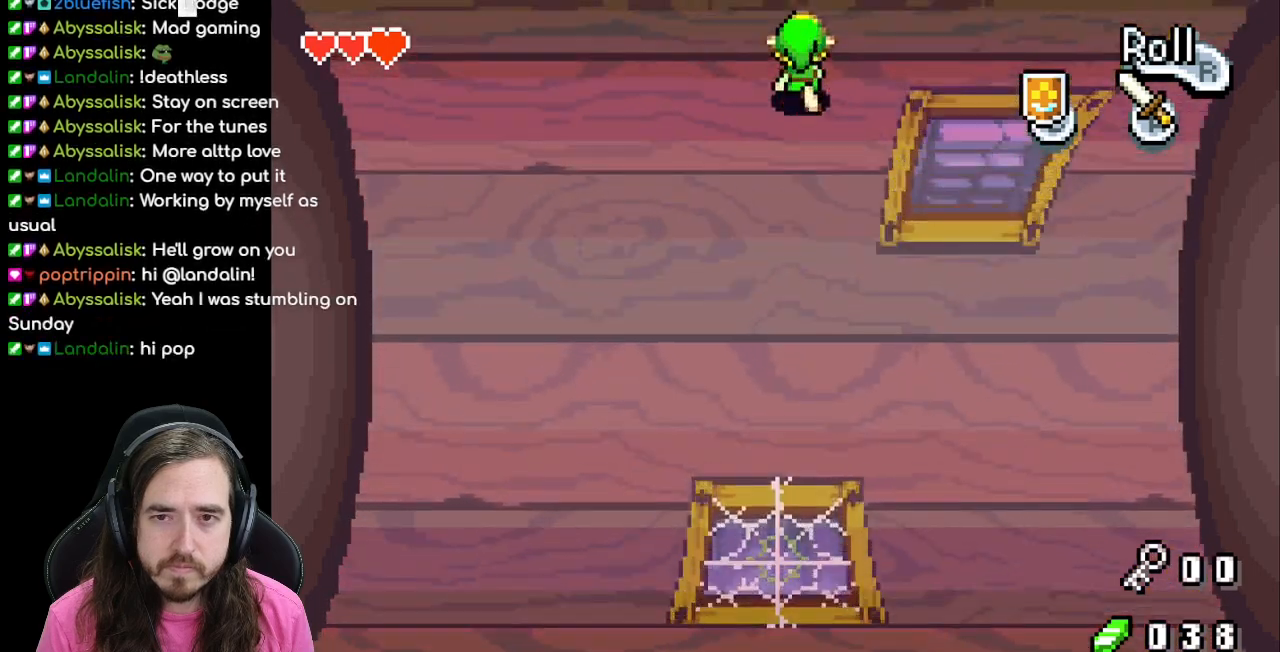
{"buttons": ["DPAD_DOWN", "DPAD_RIGHT"], "events": [[233, "DPAD_RIGHT", "down"], [233, "DPAD_UP", "up"], [283, "DPAD_DOWN", "down"], [283, "DPAD_RIGHT", "up"], [350, "DPAD_RIGHT", "down"]]}
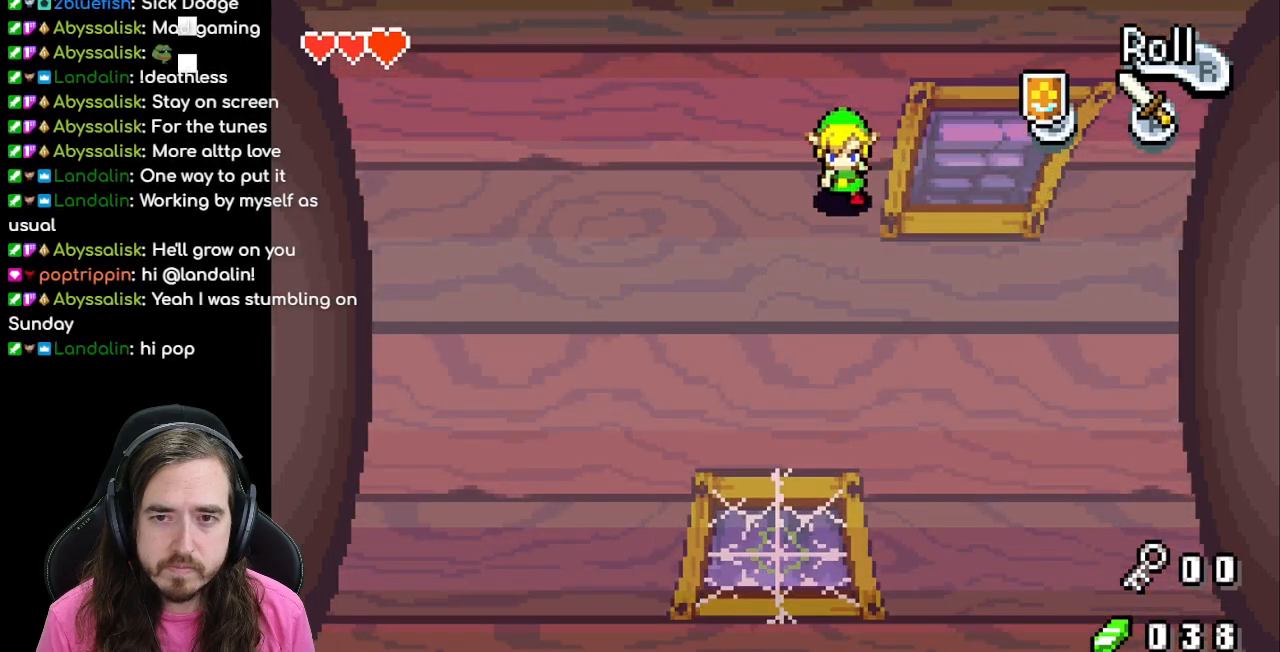
{"buttons": ["DPAD_UP"], "events": [[150, "DPAD_DOWN", "up"], [267, "DPAD_UP", "down"], [417, "DPAD_RIGHT", "up"]]}
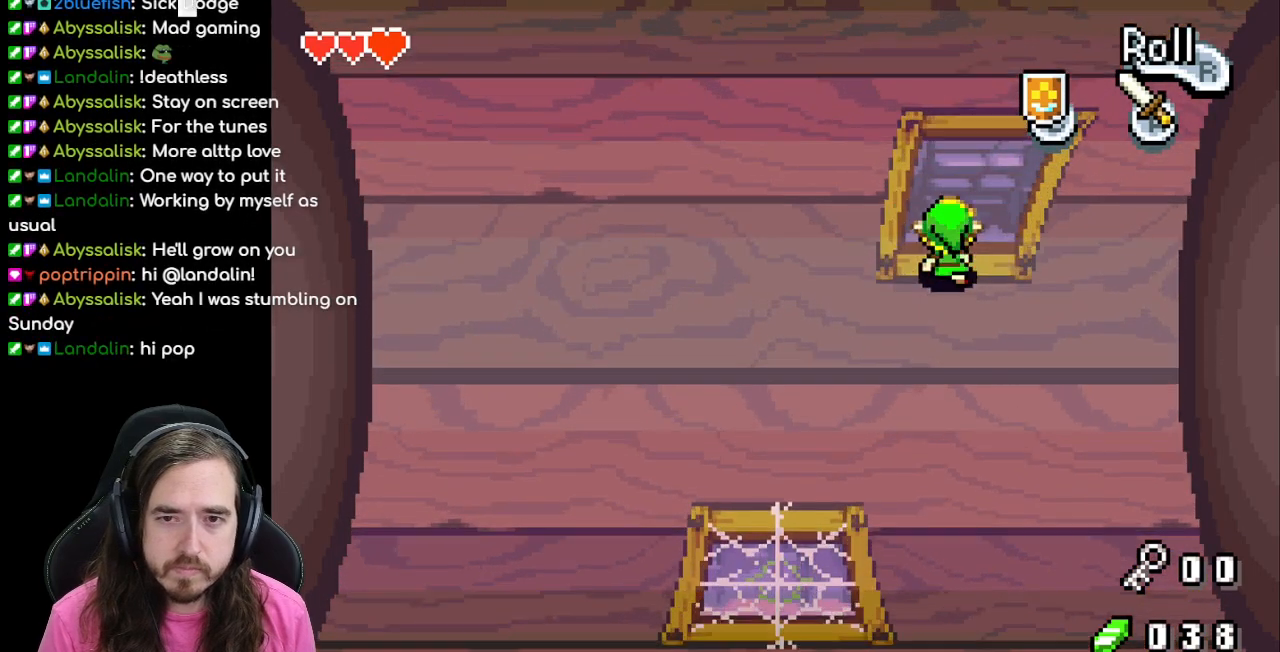
{"buttons": ["DPAD_UP"], "events": []}
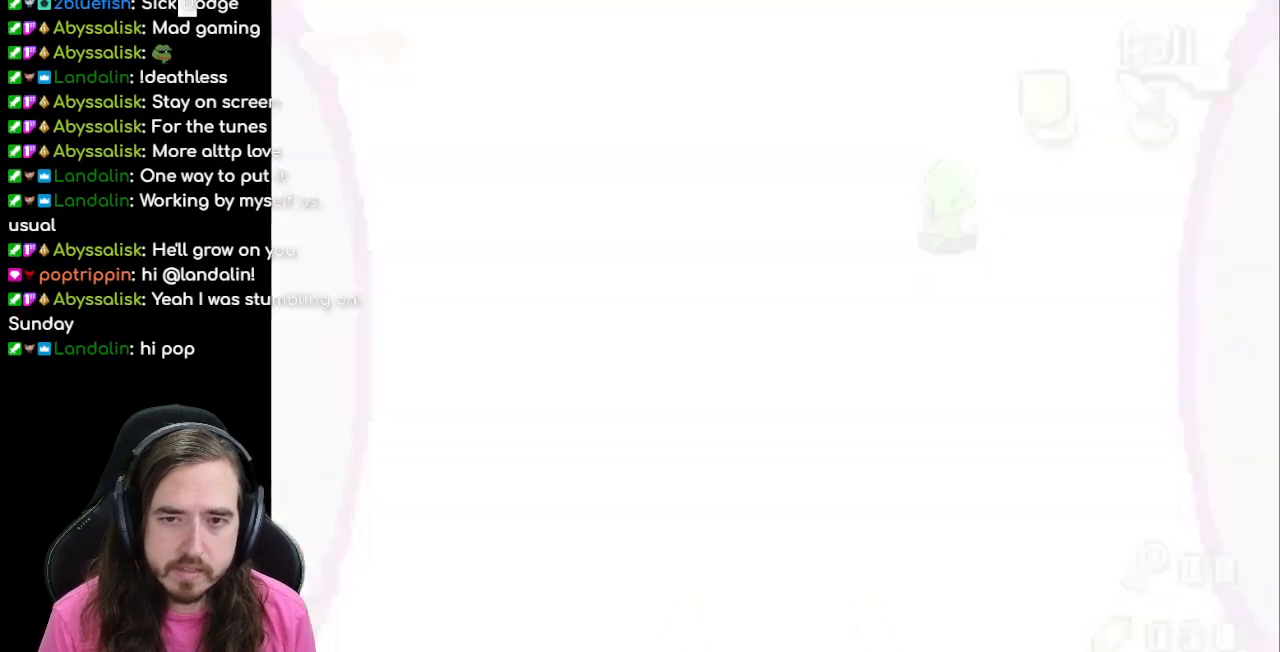
{"buttons": ["DPAD_UP"], "events": [[33, "DPAD_UP", "up"], [500, "DPAD_UP", "down"]]}
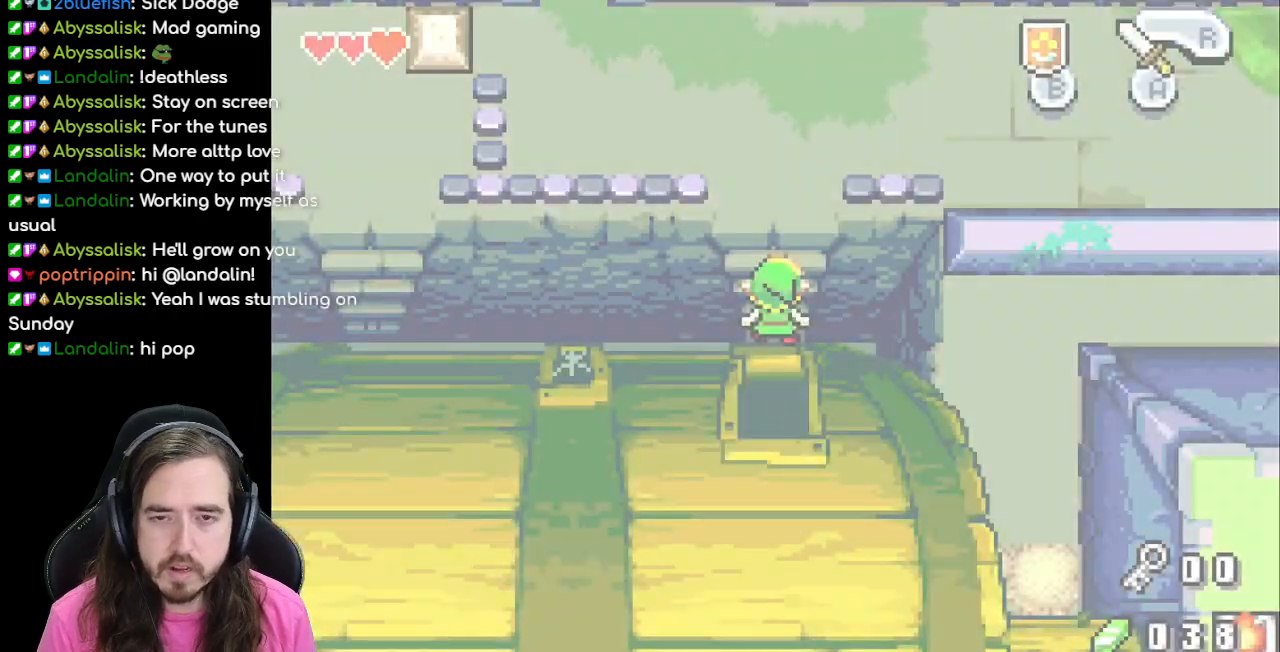
{"buttons": ["DPAD_UP"]}
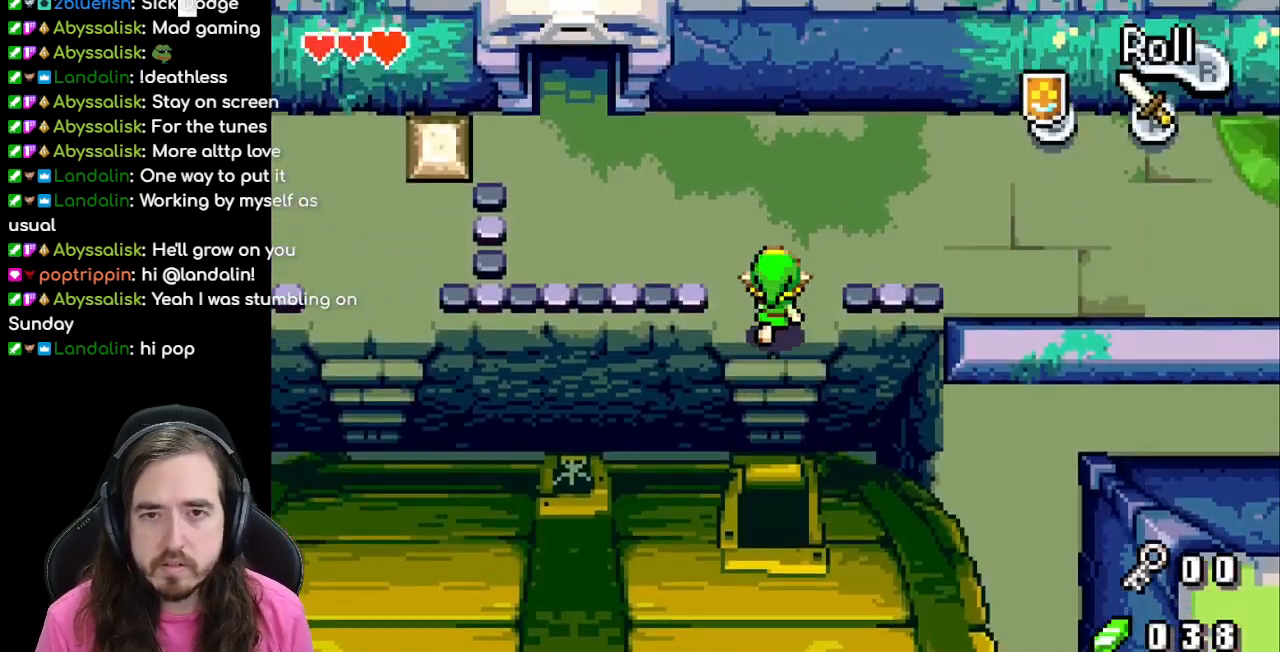
{"buttons": ["DPAD_LEFT"], "events": [[183, "DPAD_LEFT", "down"], [250, "DPAD_UP", "up"]]}
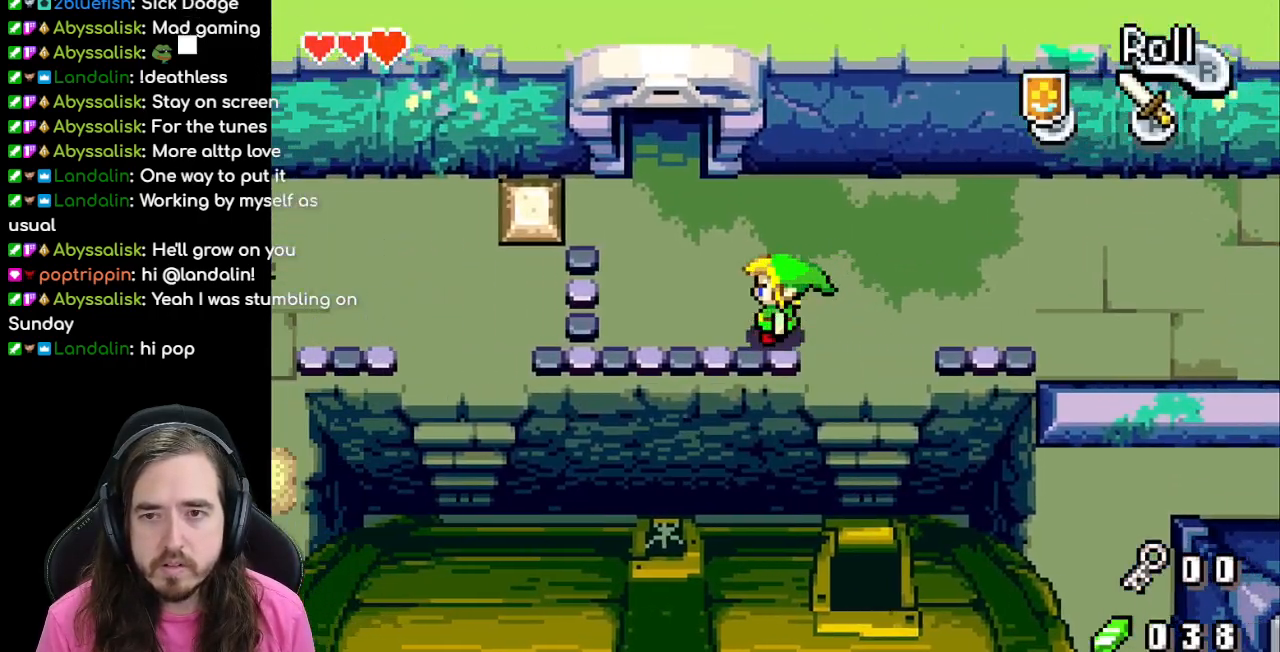
{"buttons": ["R1", "DPAD_UP"], "events": [[250, "DPAD_UP", "down"], [283, "DPAD_LEFT", "up"], [383, "R1", "down"]]}